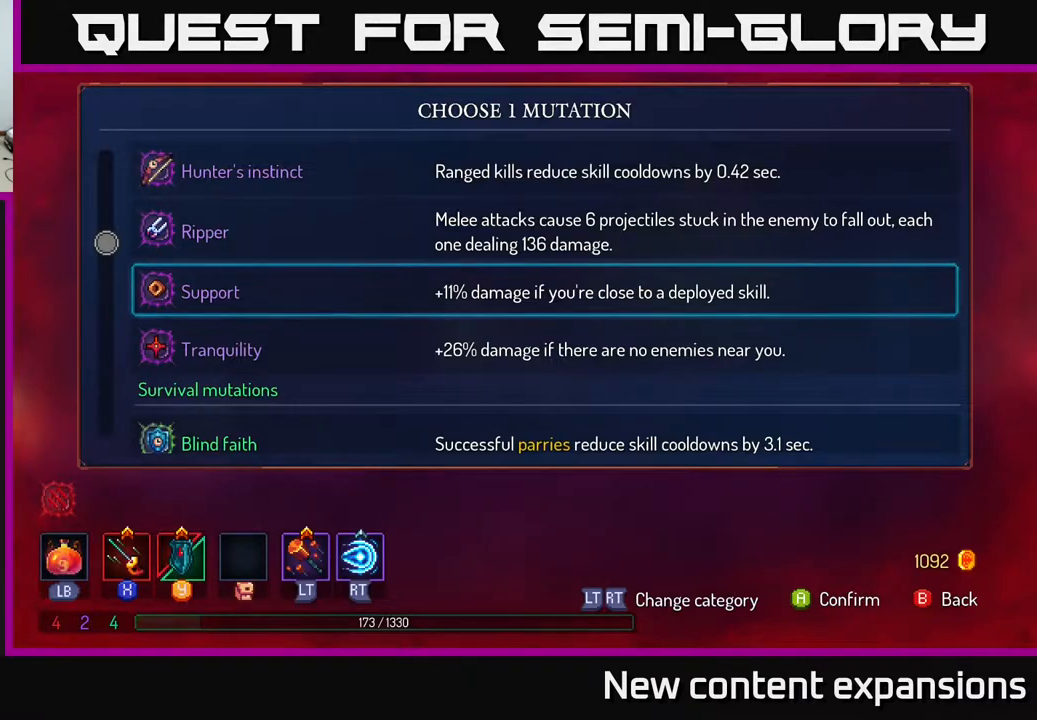
Gameplay with a controller (Xbox layout); each line is a JSON object with the inputs held at the frame after it. "events" lists button and stick changes between this image and that frame as [ms after this image, input, new state], when the widget could be followed in between.
{"buttons": [], "left_stick": "center", "right_stick": "center", "events": []}
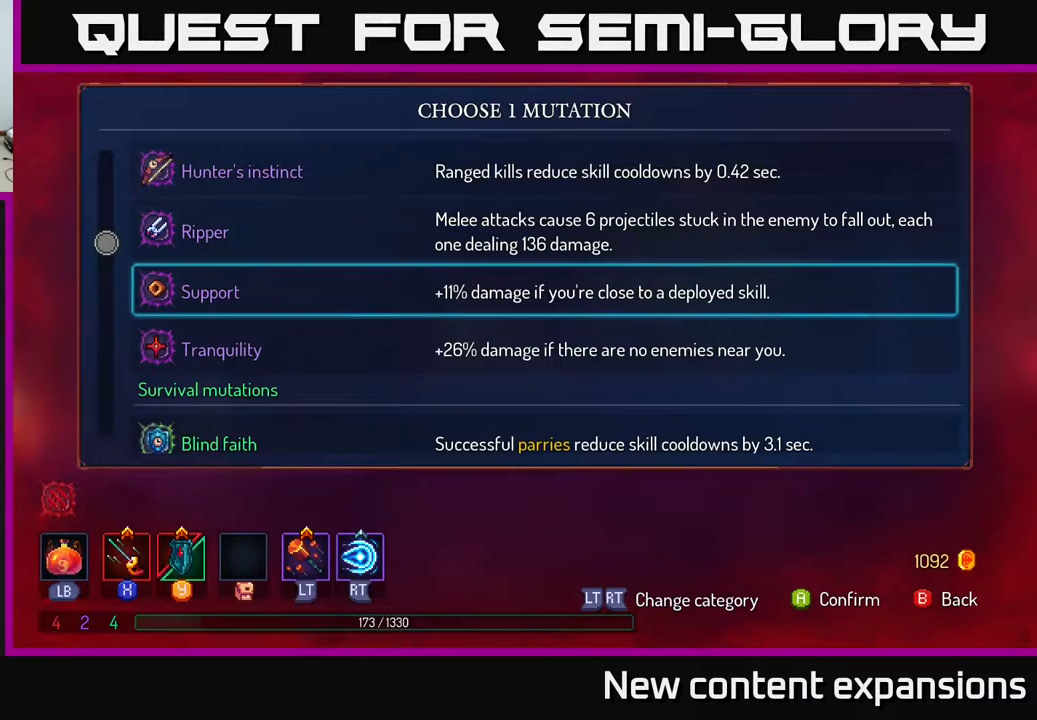
{"buttons": [], "left_stick": "center", "right_stick": "center", "events": []}
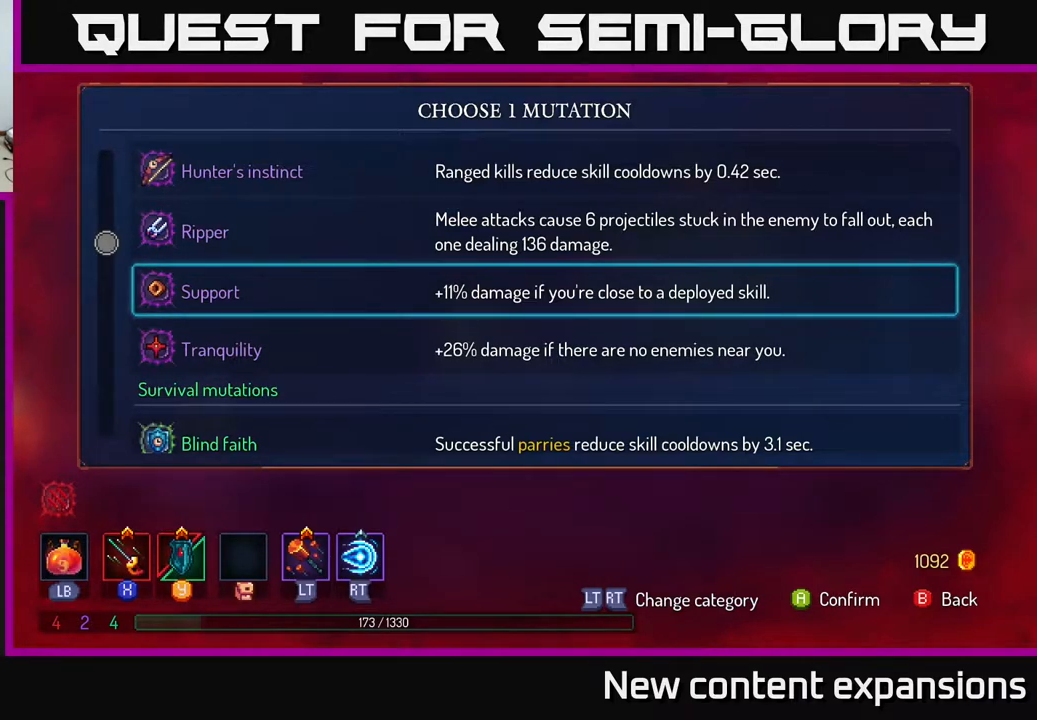
{"buttons": [], "left_stick": "center", "right_stick": "center", "events": []}
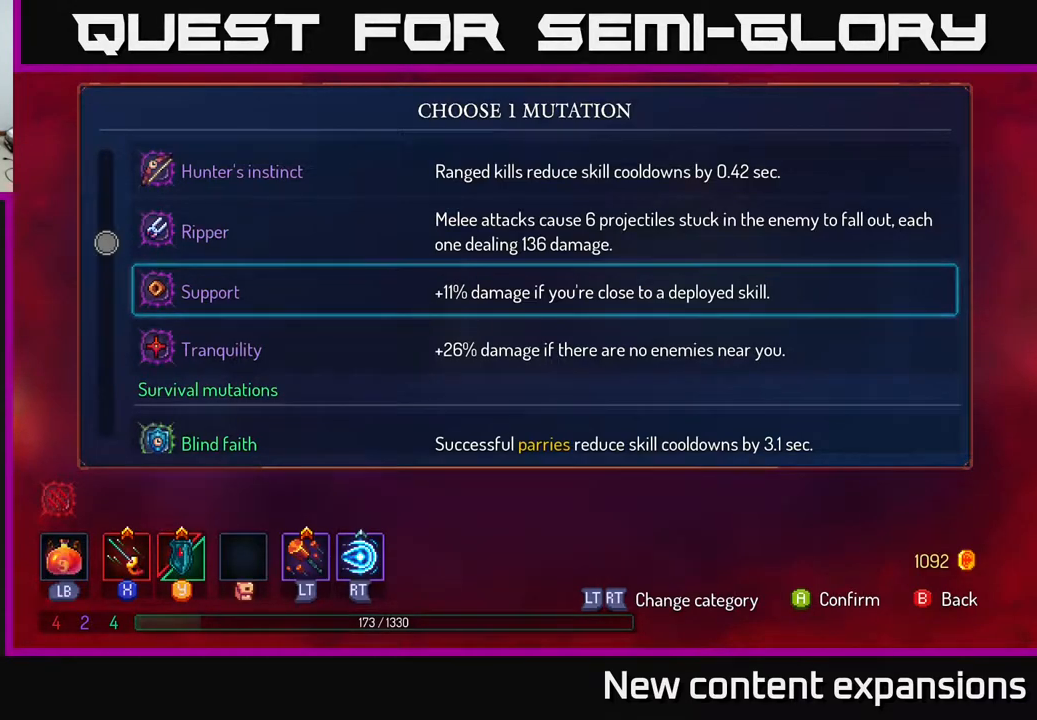
{"buttons": [], "left_stick": "center", "right_stick": "center", "events": []}
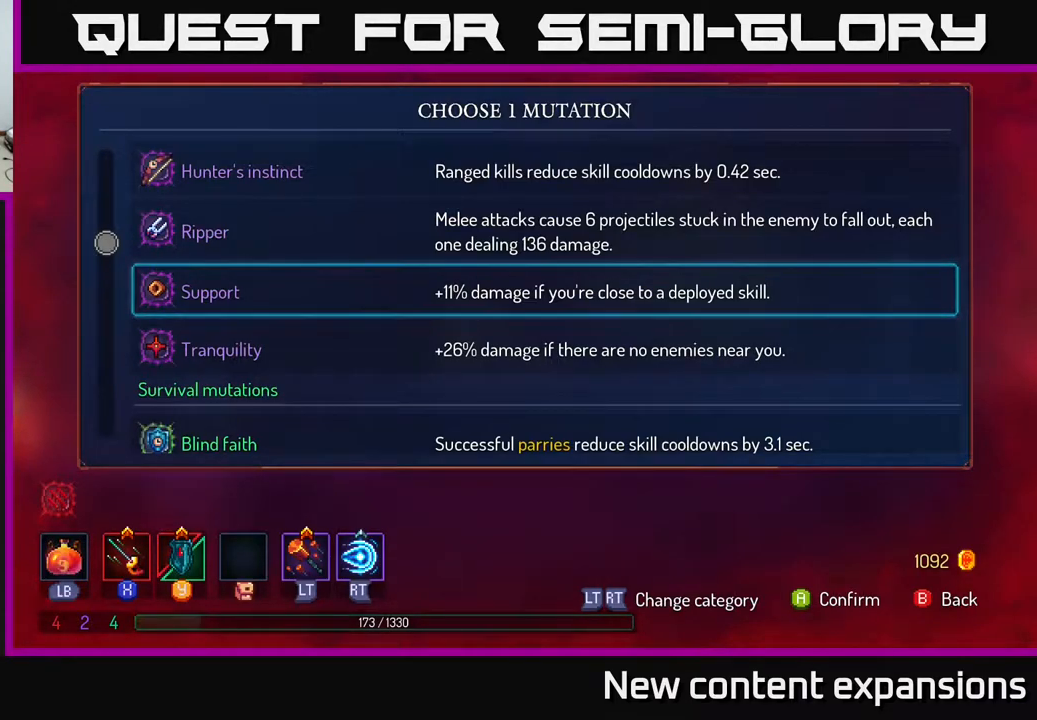
{"buttons": [], "left_stick": "center", "right_stick": "center", "events": []}
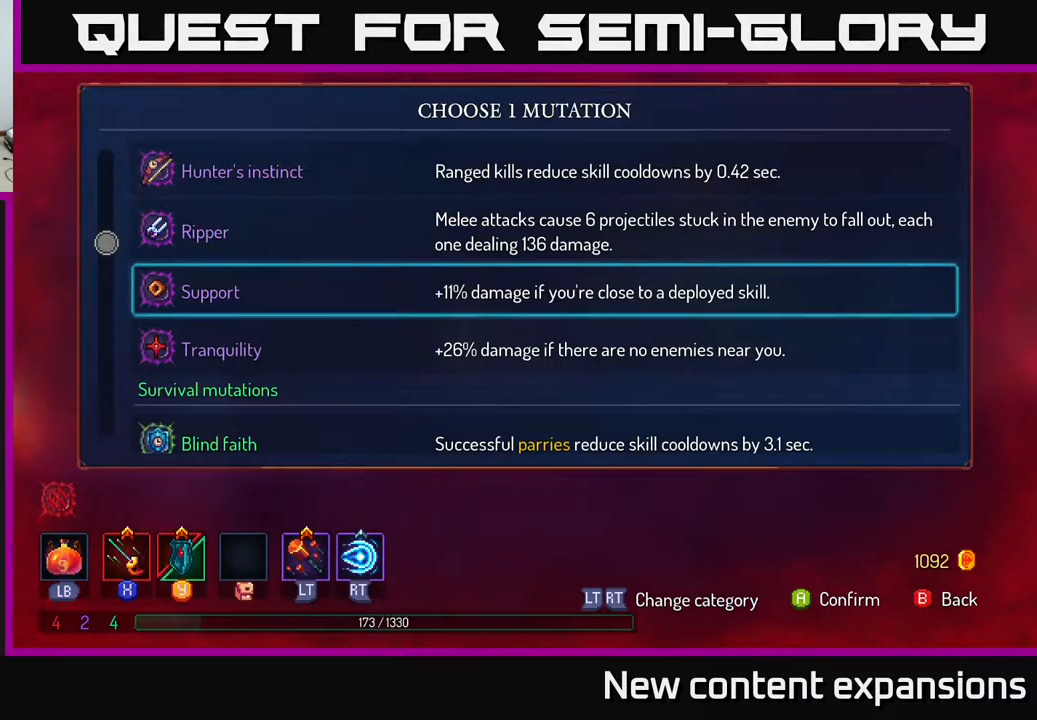
{"buttons": ["DPAD_DOWN"], "left_stick": "center", "right_stick": "center", "events": [[50, "DPAD_DOWN", "down"], [117, "DPAD_DOWN", "up"], [250, "DPAD_DOWN", "down"], [350, "DPAD_DOWN", "up"], [467, "DPAD_DOWN", "down"]]}
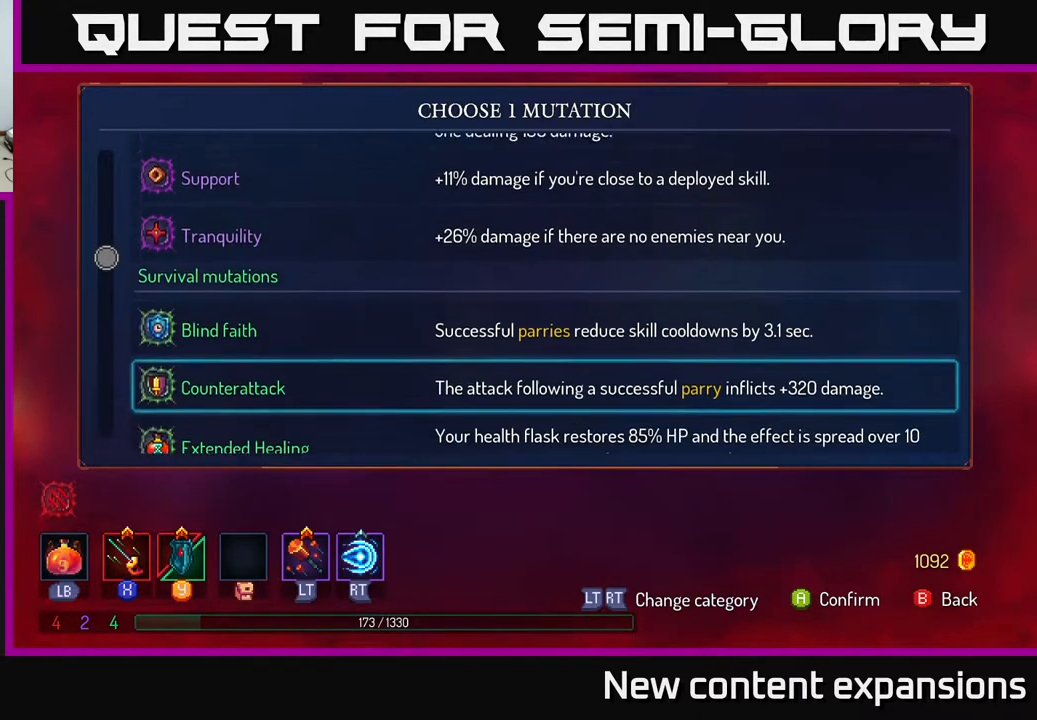
{"buttons": [], "left_stick": "center", "right_stick": "center", "events": [[83, "DPAD_DOWN", "up"]]}
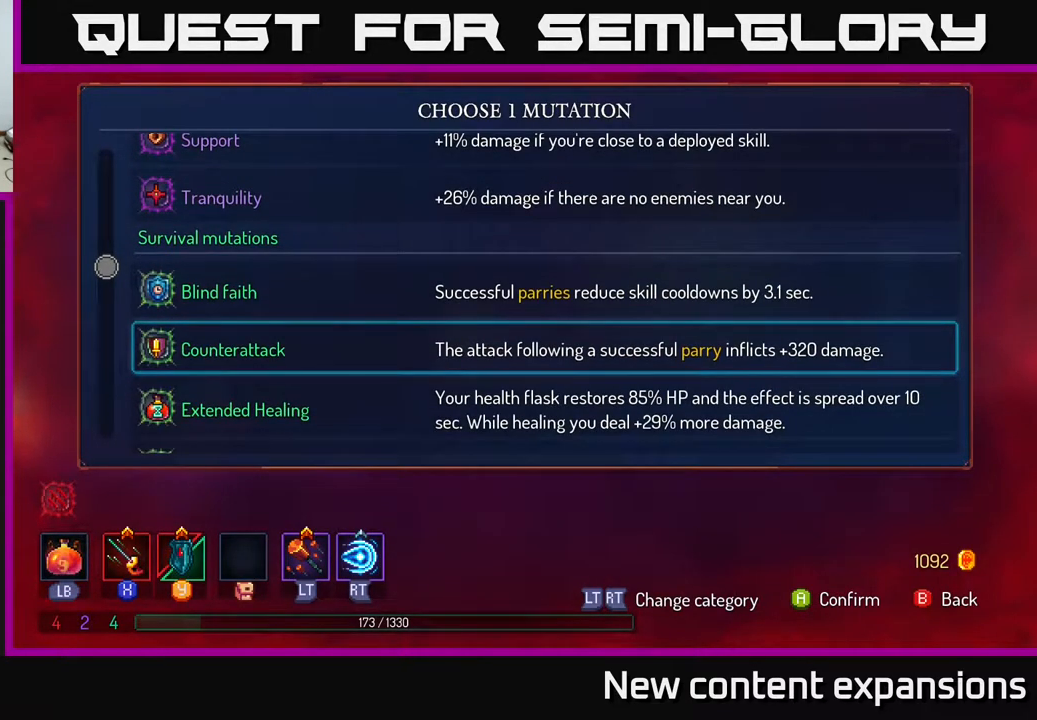
{"buttons": [], "left_stick": "center", "right_stick": "center", "events": []}
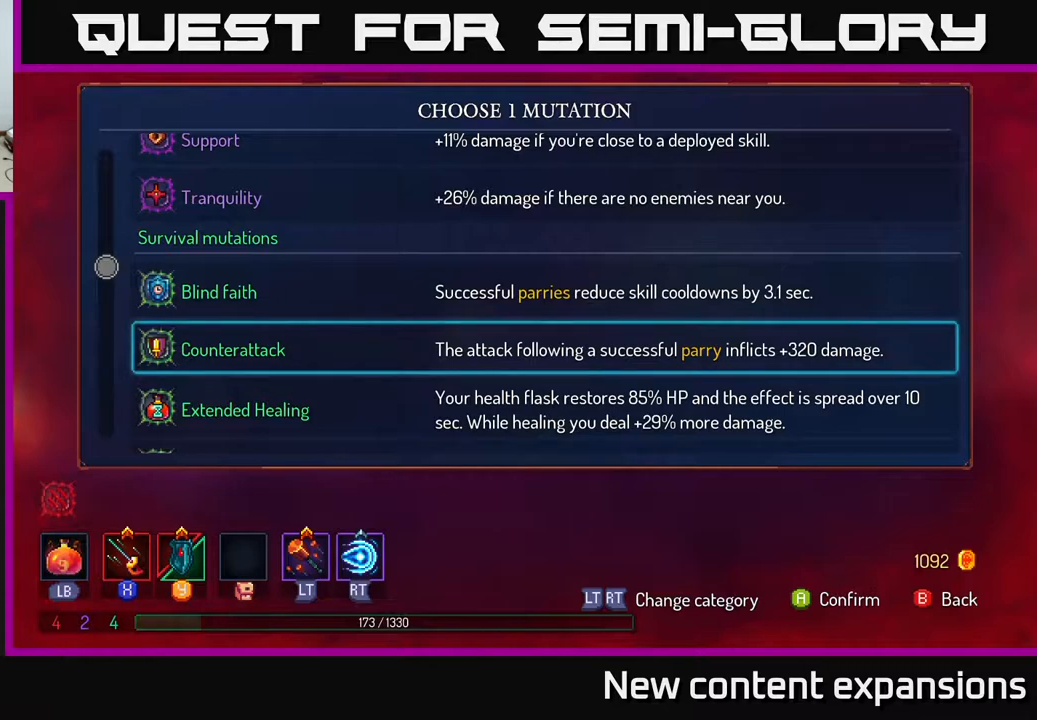
{"buttons": [], "left_stick": "center", "right_stick": "center", "events": []}
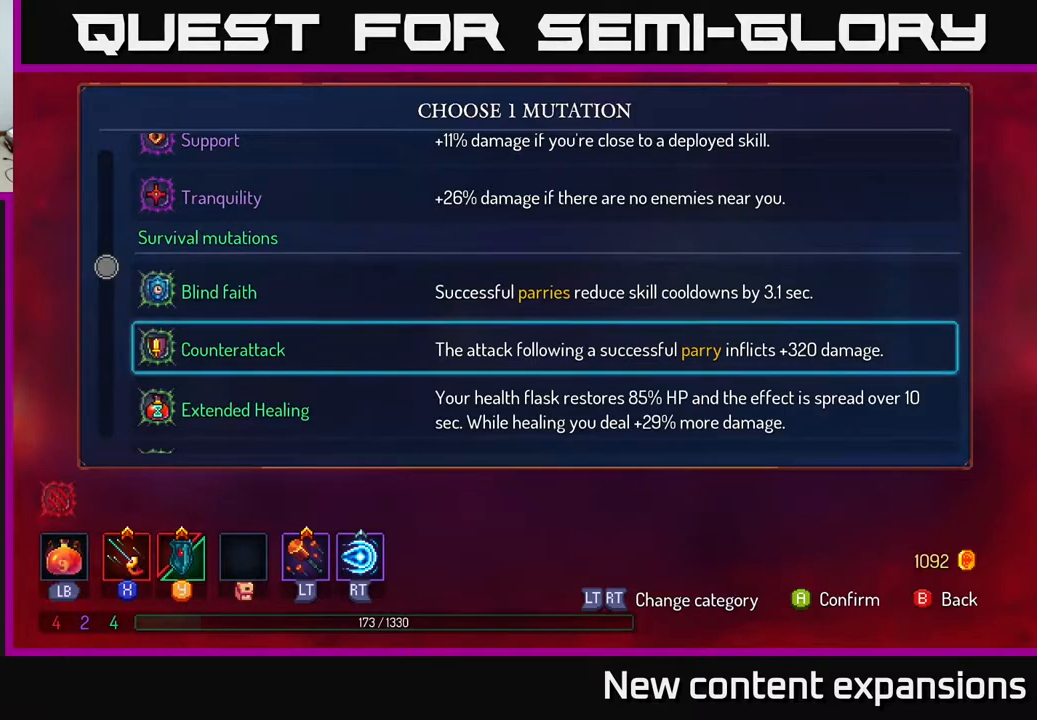
{"buttons": [], "left_stick": "center", "right_stick": "center", "events": [[200, "DPAD_DOWN", "down"], [317, "DPAD_DOWN", "up"]]}
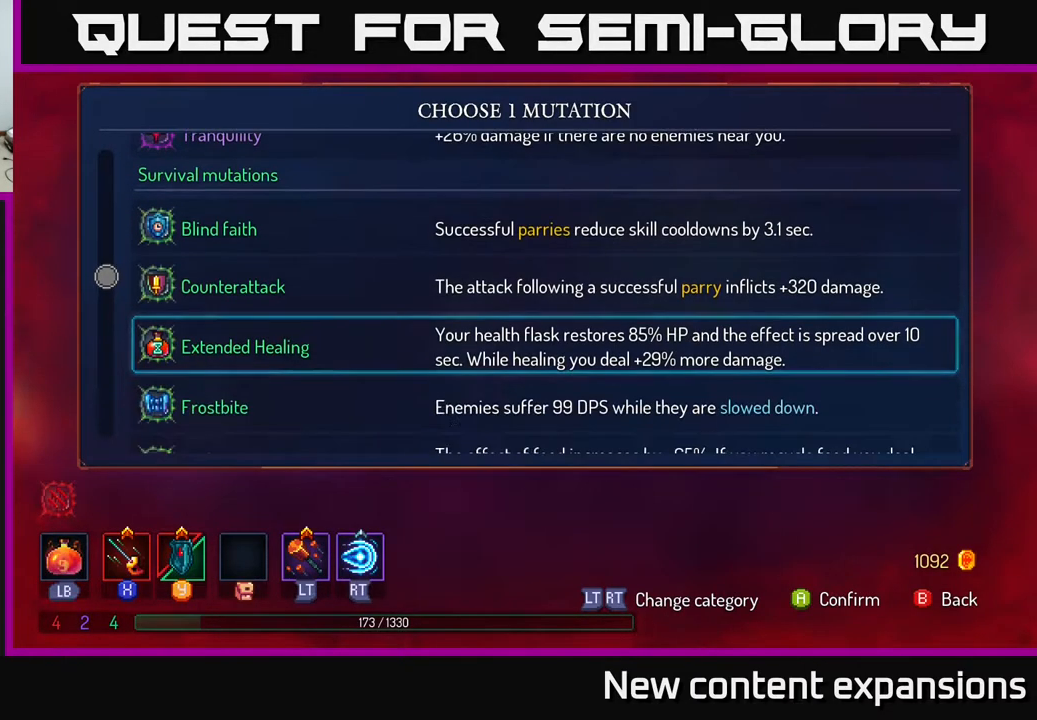
{"buttons": [], "left_stick": "center", "right_stick": "center", "events": []}
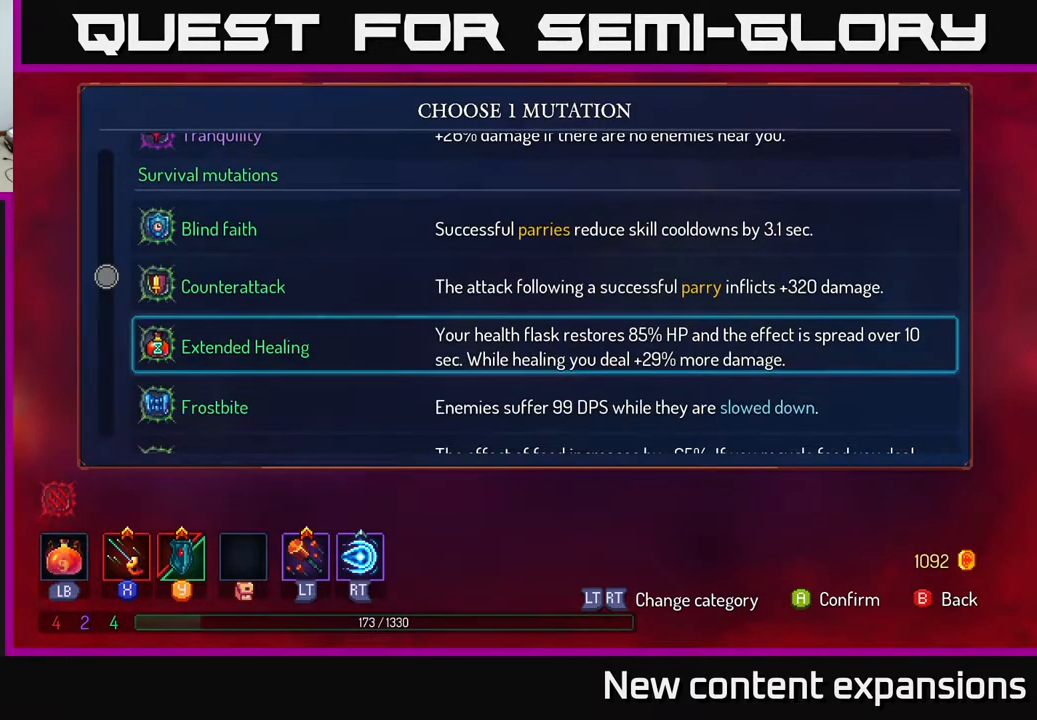
{"buttons": [], "left_stick": "center", "right_stick": "center", "events": [[333, "DPAD_DOWN", "down"], [433, "DPAD_DOWN", "up"]]}
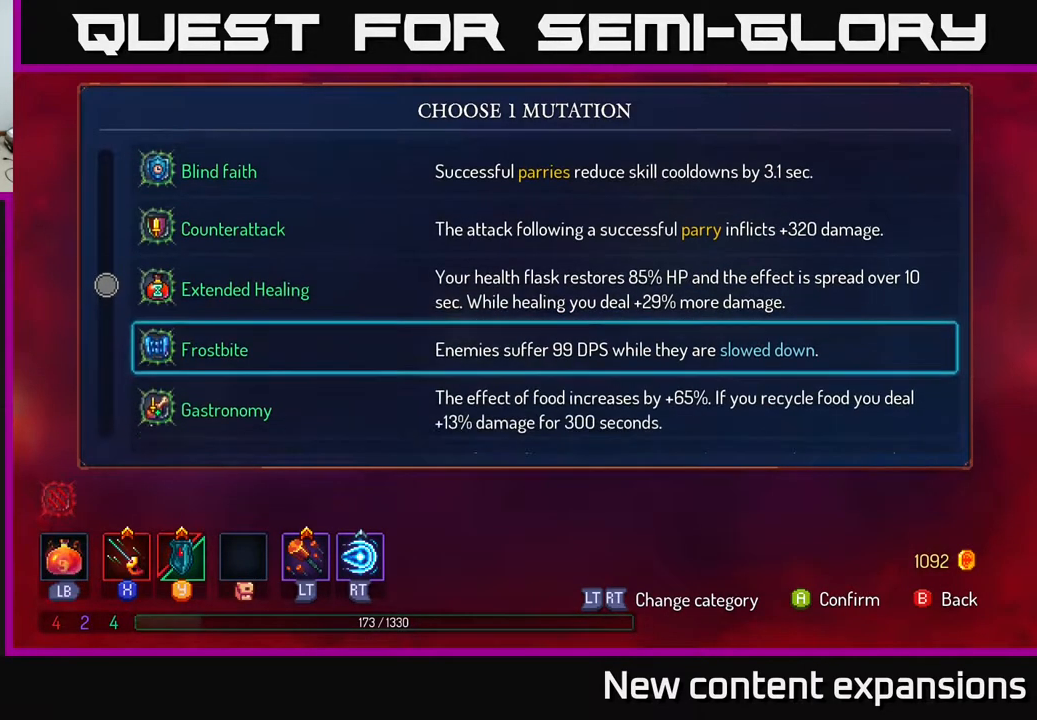
{"buttons": ["DPAD_UP"], "left_stick": "center", "right_stick": "center", "events": [[500, "DPAD_UP", "down"]]}
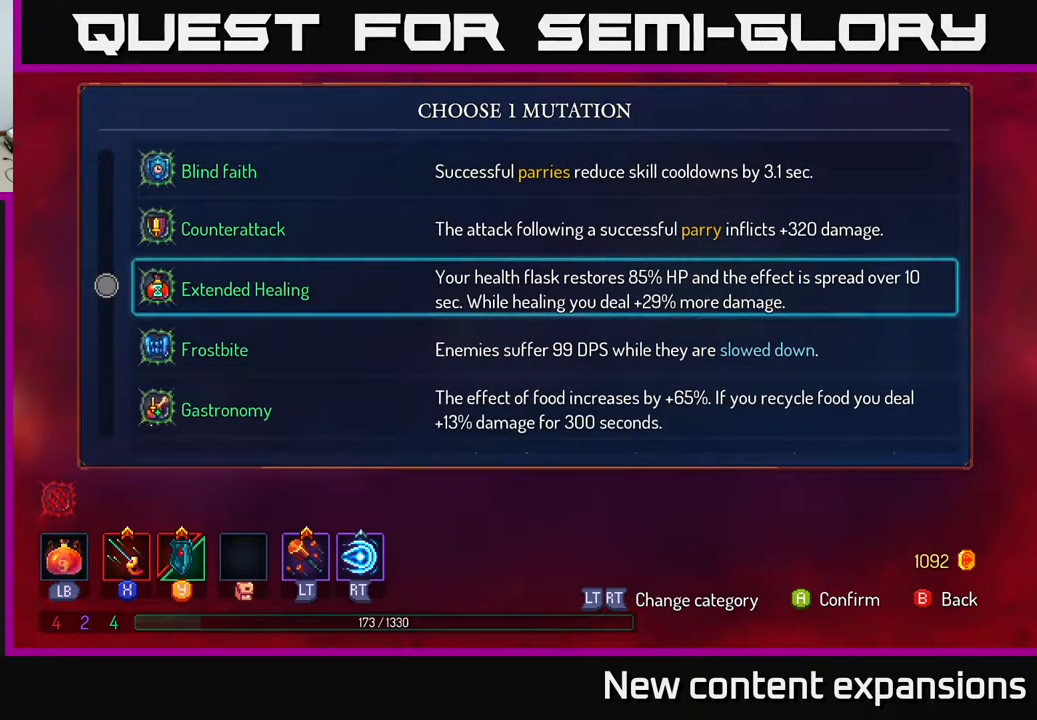
{"buttons": [], "left_stick": "center", "right_stick": "center", "events": [[133, "DPAD_UP", "up"]]}
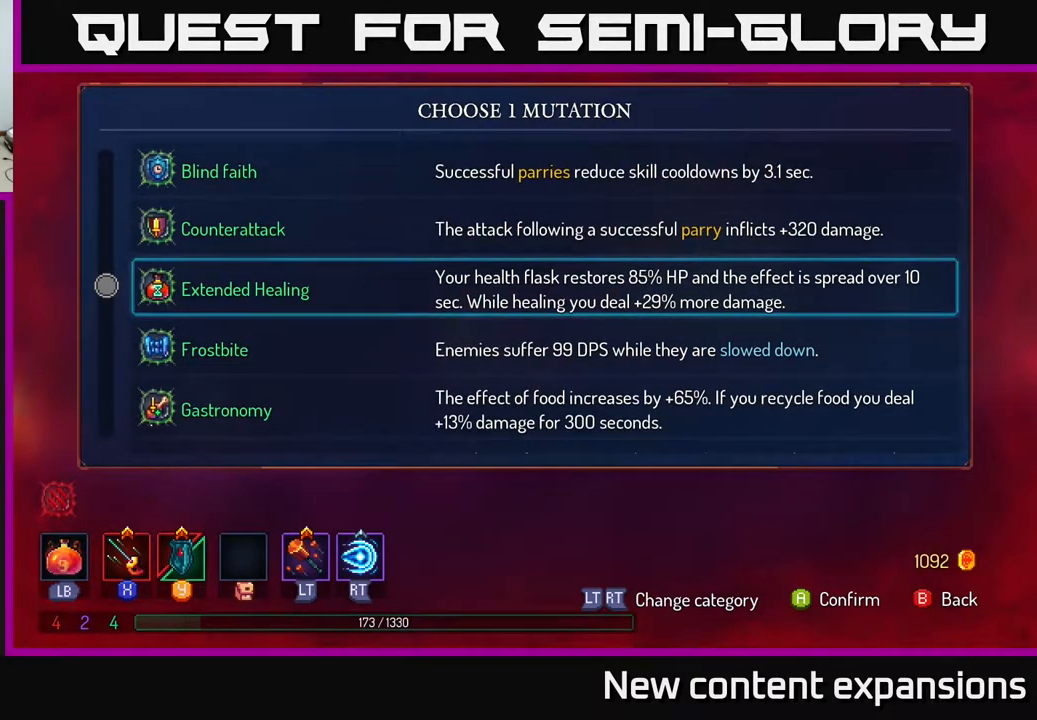
{"buttons": [], "left_stick": "center", "right_stick": "center", "events": []}
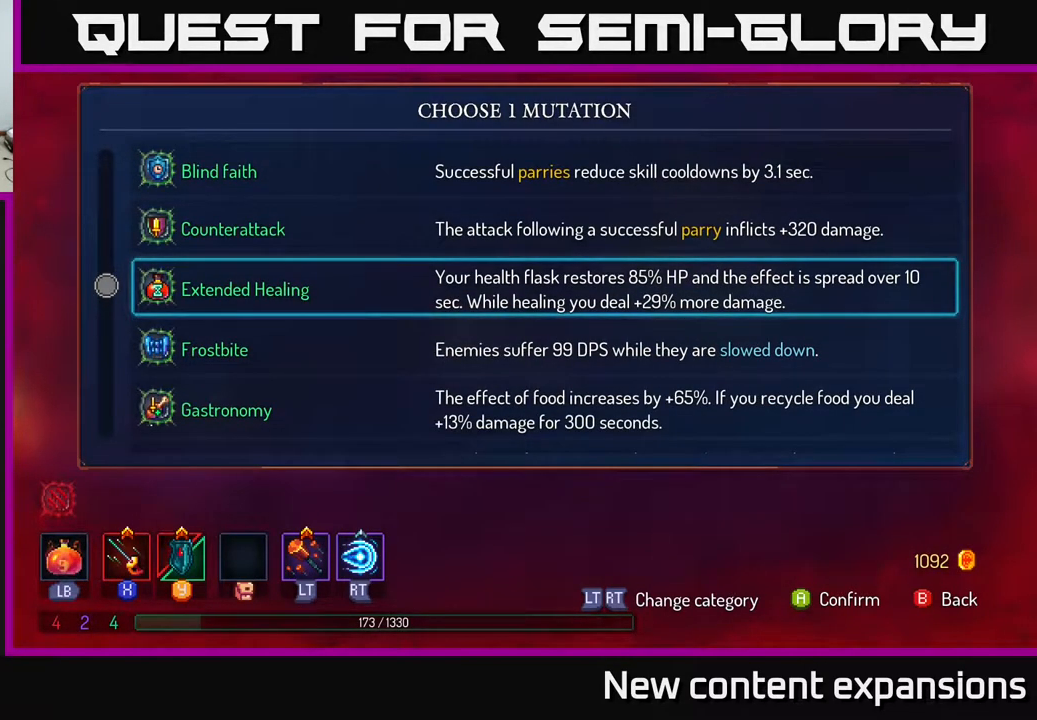
{"buttons": [], "left_stick": "center", "right_stick": "center", "events": []}
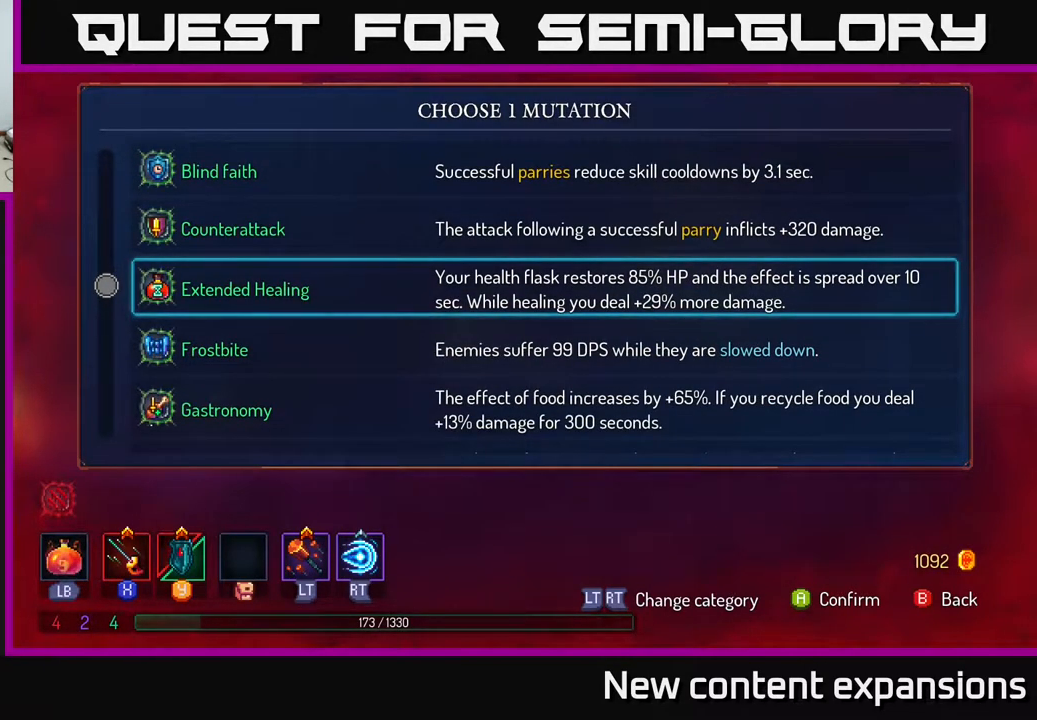
{"buttons": [], "left_stick": "center", "right_stick": "center", "events": []}
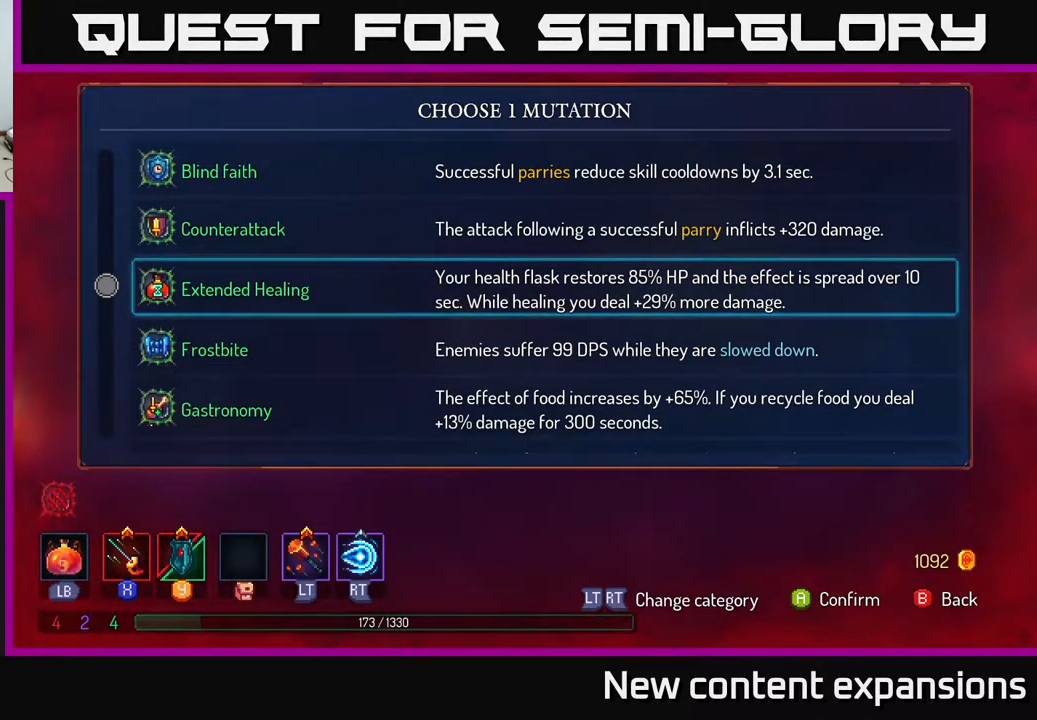
{"buttons": [], "left_stick": "center", "right_stick": "center", "events": []}
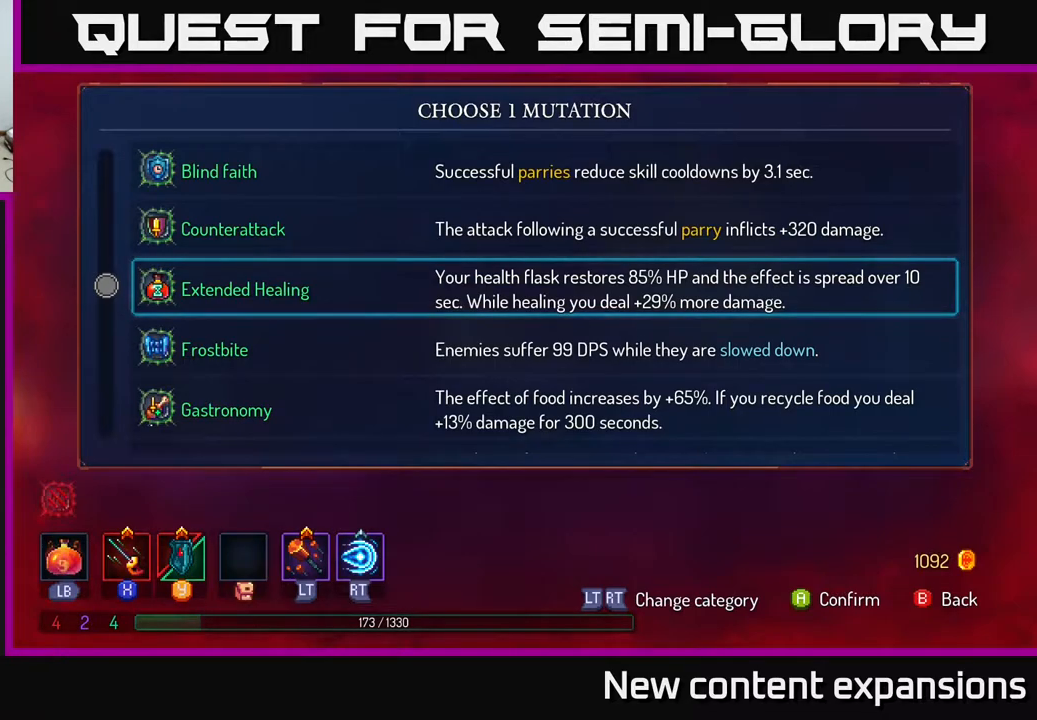
{"buttons": [], "left_stick": "center", "right_stick": "center", "events": []}
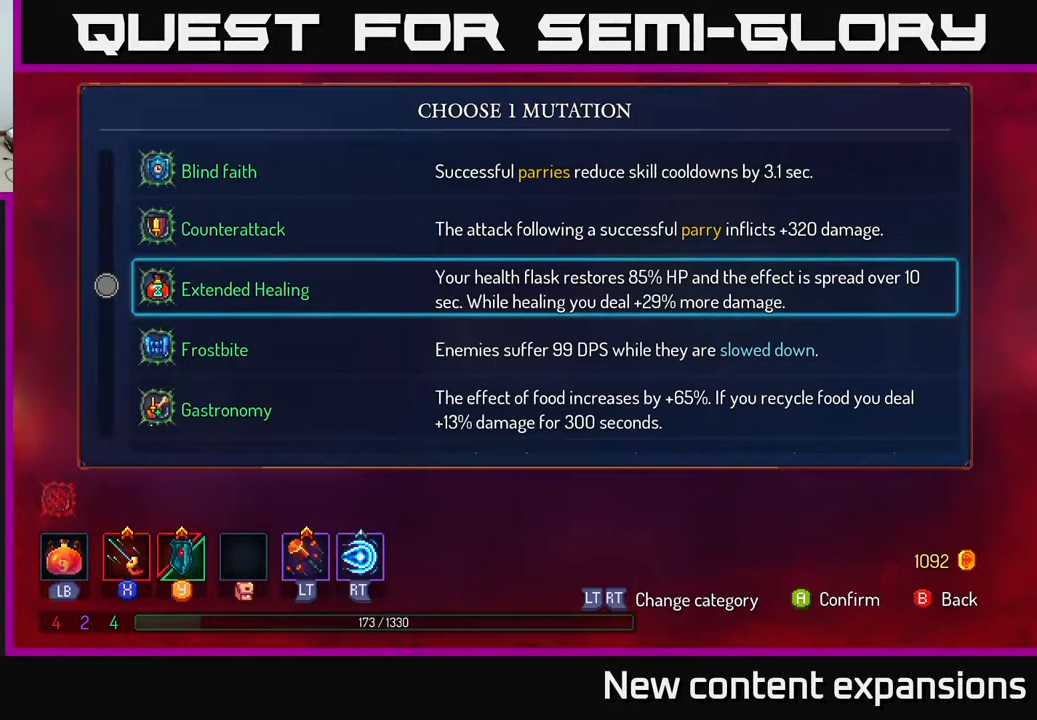
{"buttons": [], "left_stick": "center", "right_stick": "center", "events": []}
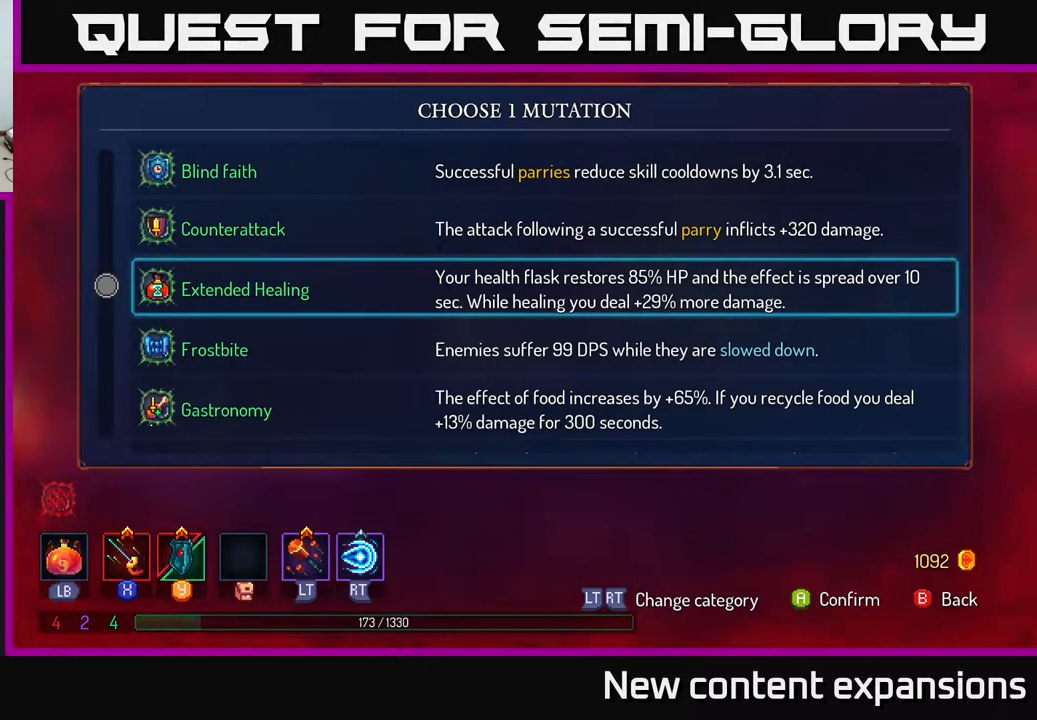
{"buttons": [], "left_stick": "center", "right_stick": "center", "events": []}
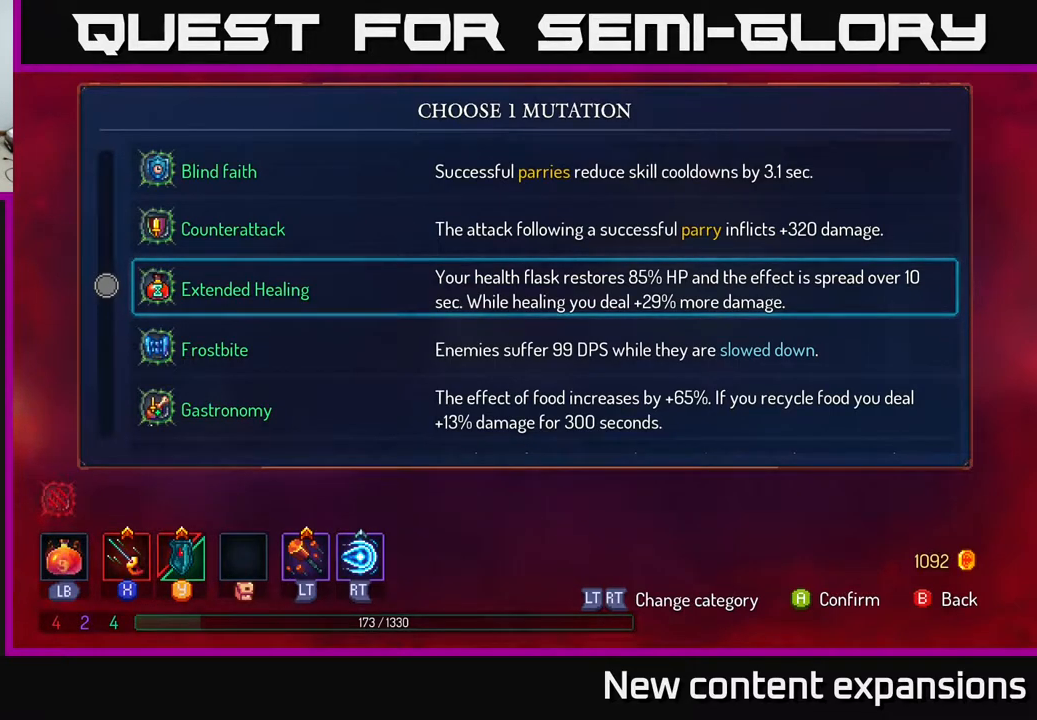
{"buttons": [], "left_stick": "center", "right_stick": "center", "events": [[67, "A", "down"], [133, "A", "up"]]}
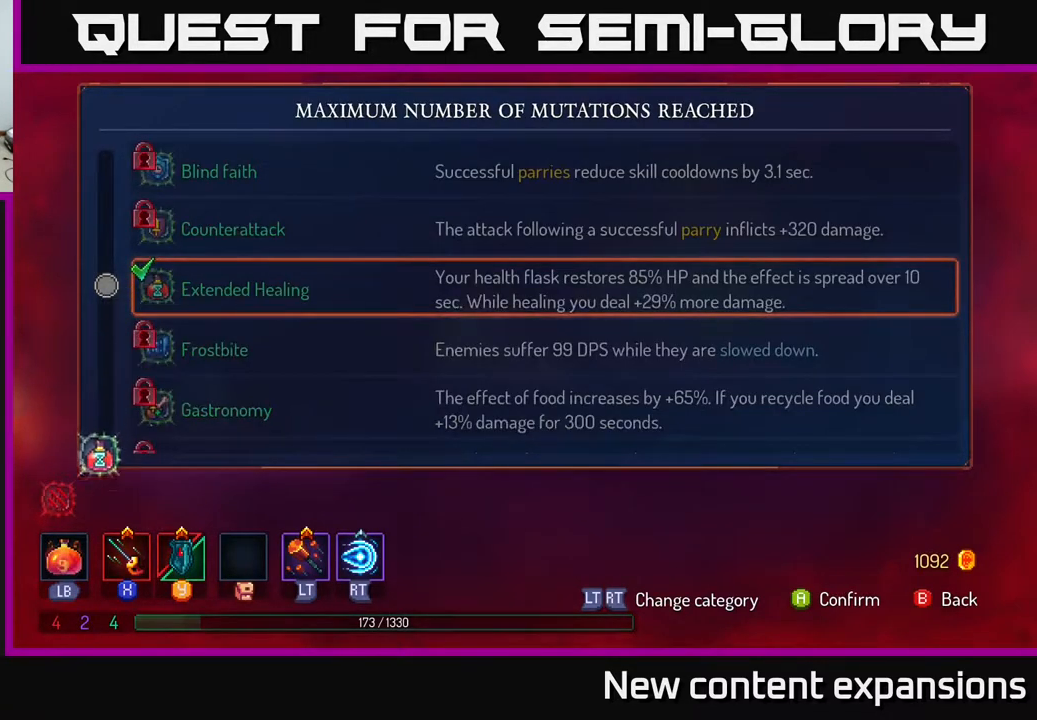
{"buttons": [], "left_stick": "center", "right_stick": "center", "events": [[400, "B", "down"], [467, "B", "up"]]}
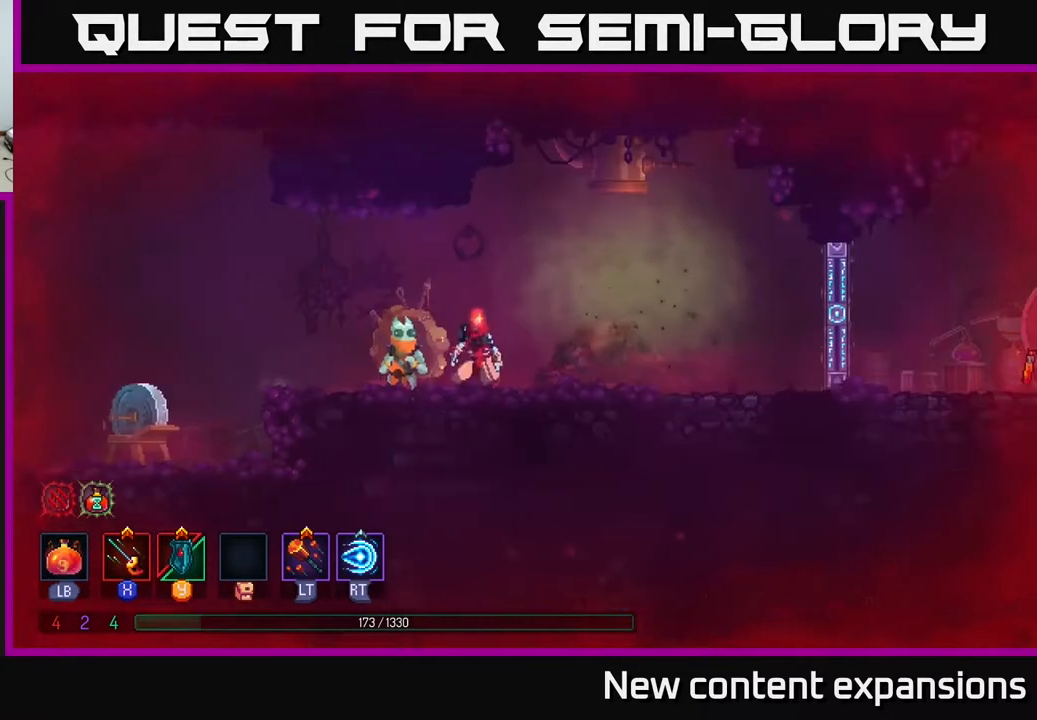
{"buttons": [], "left_stick": "center", "right_stick": "center", "events": [[33, "DPAD_RIGHT", "down"], [367, "DPAD_RIGHT", "up"]]}
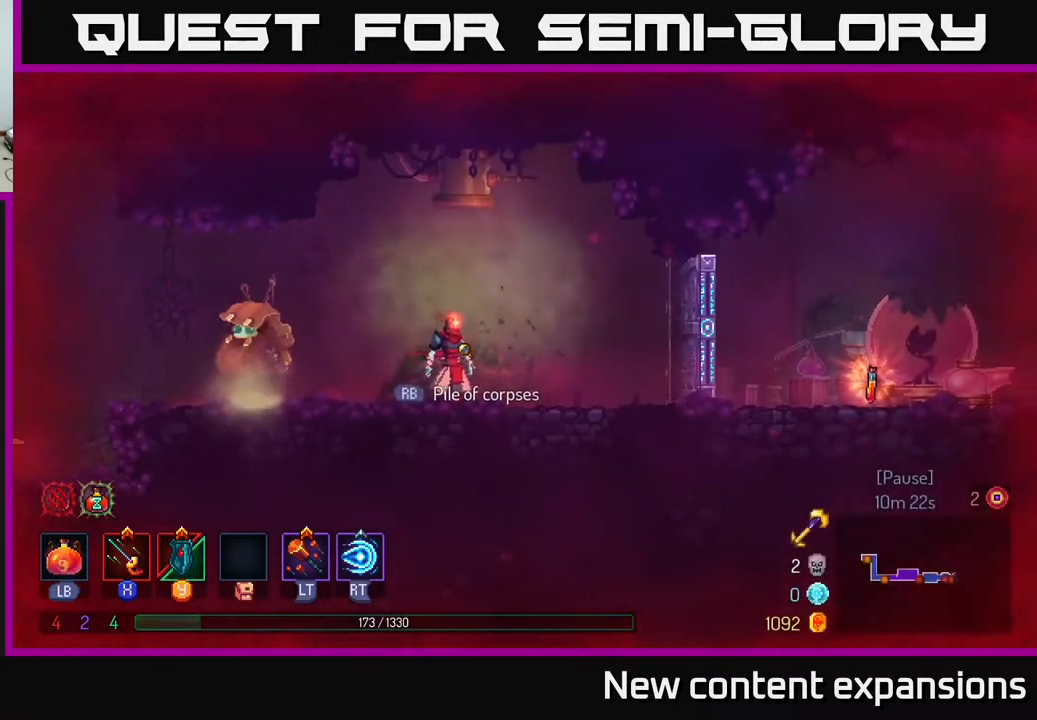
{"buttons": ["L1"], "left_stick": "center", "right_stick": "center", "events": [[333, "L1", "down"]]}
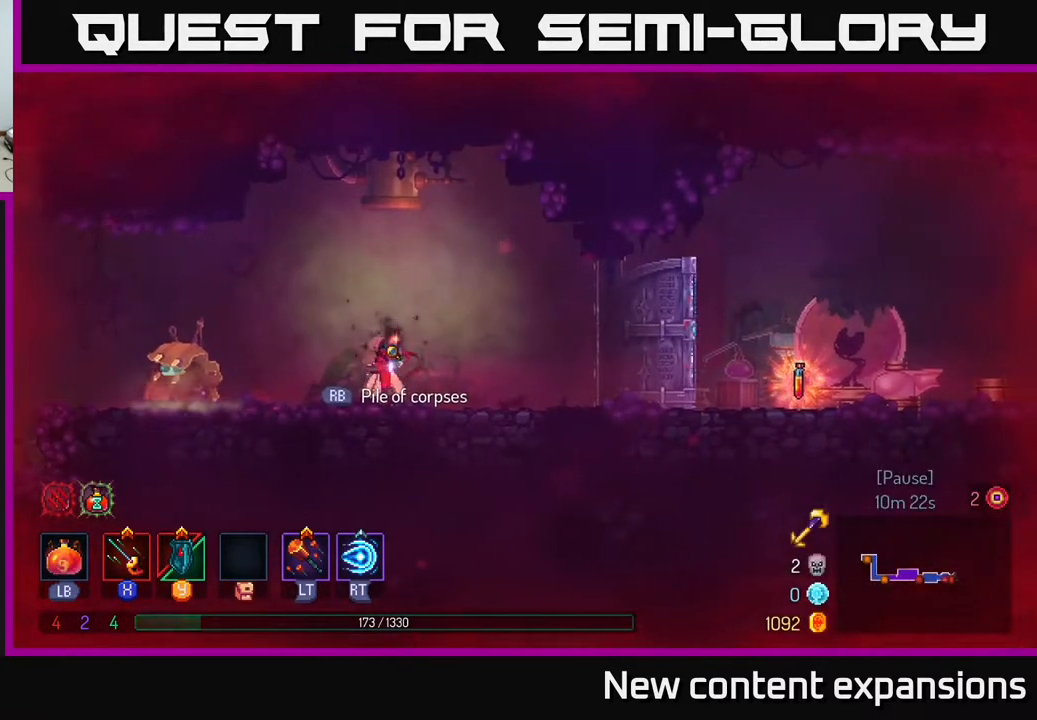
{"buttons": ["L1"], "left_stick": "center", "right_stick": "center", "events": []}